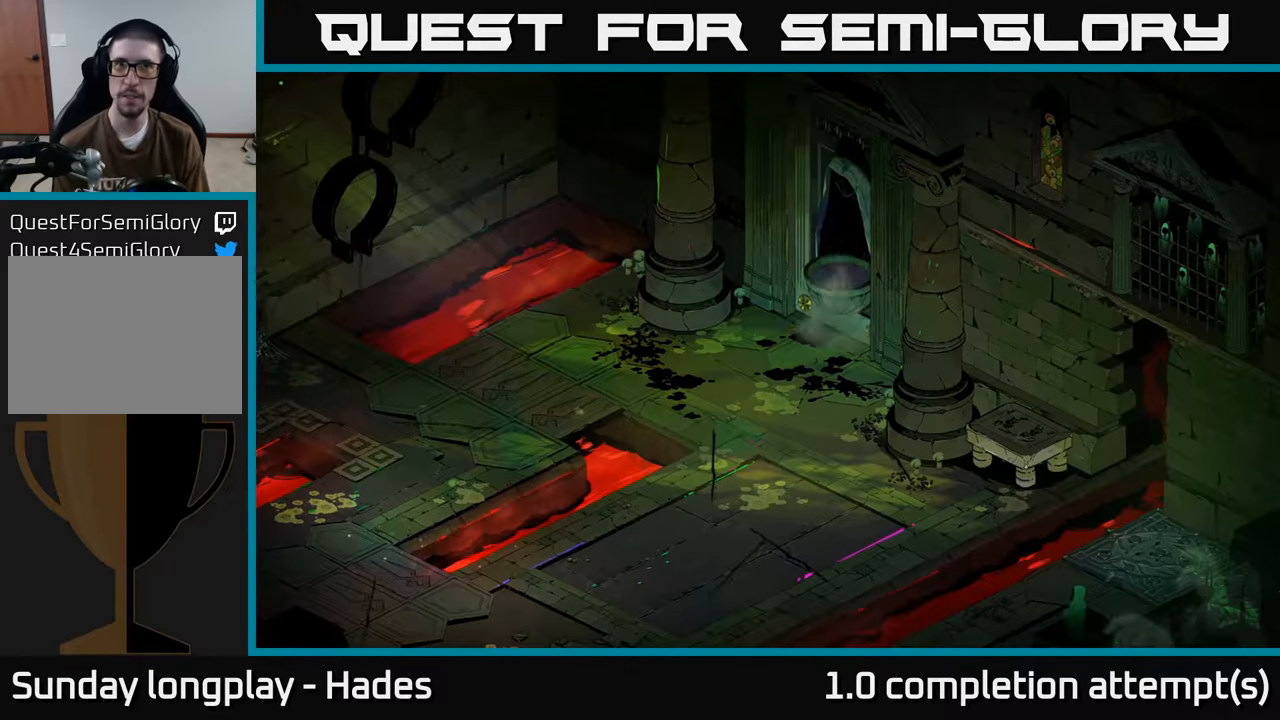
Gameplay with a controller (Xbox layout); each line is a JSON object with the inputs held at the frame after it. "events" lists button and stick changes between this image and that frame as [ms after this image, input, new state], when the widget could be followed in between. Not read: right_stick.
{"buttons": [], "left_stick": "center", "events": []}
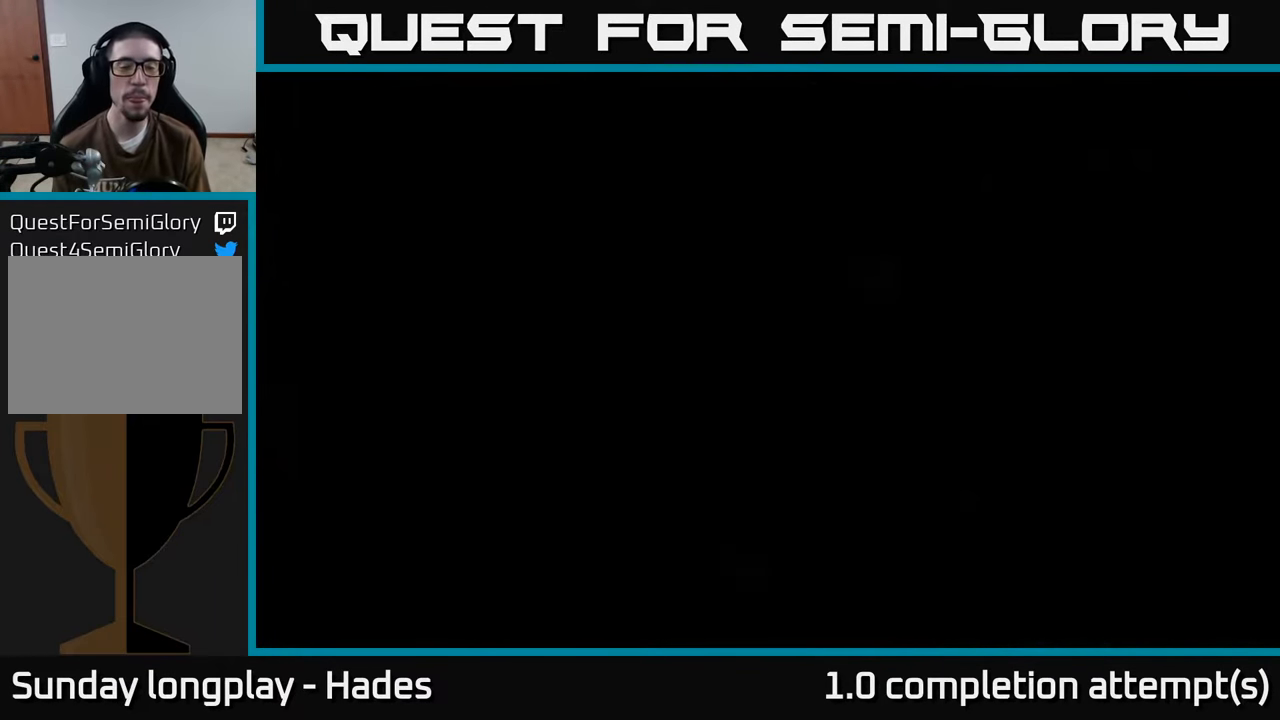
{"buttons": [], "left_stick": "center", "events": []}
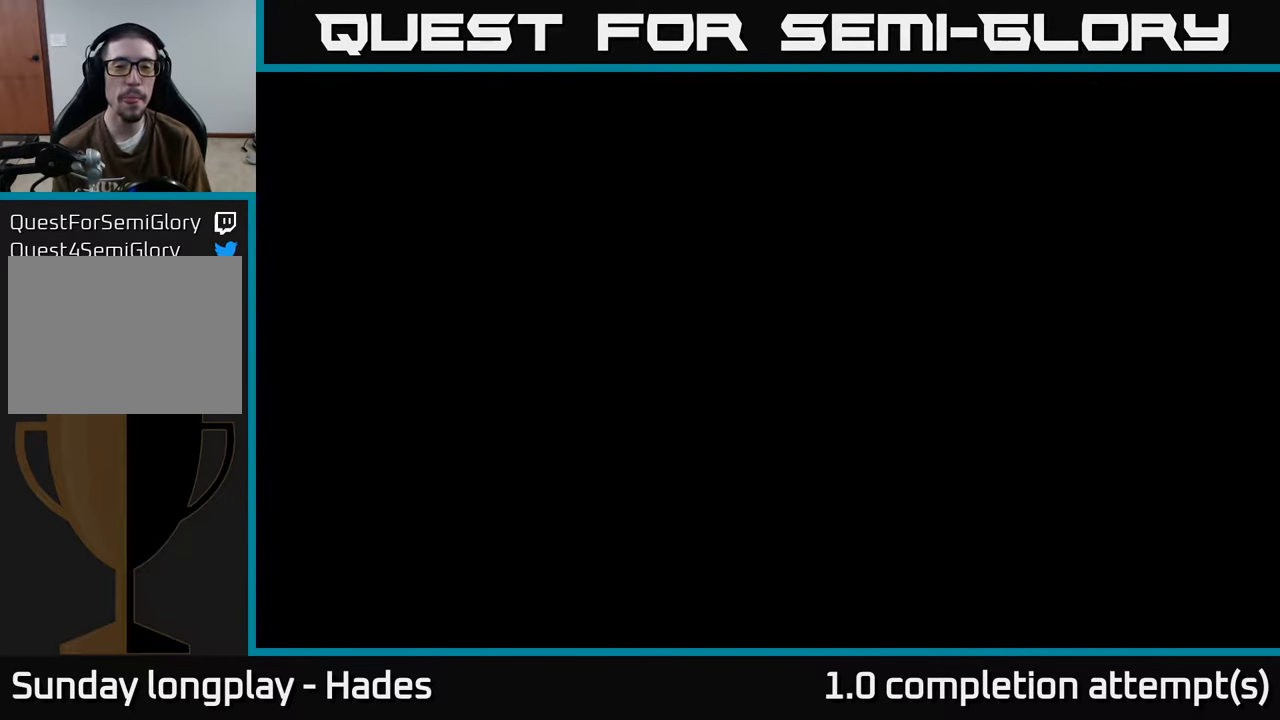
{"buttons": [], "left_stick": "center", "events": []}
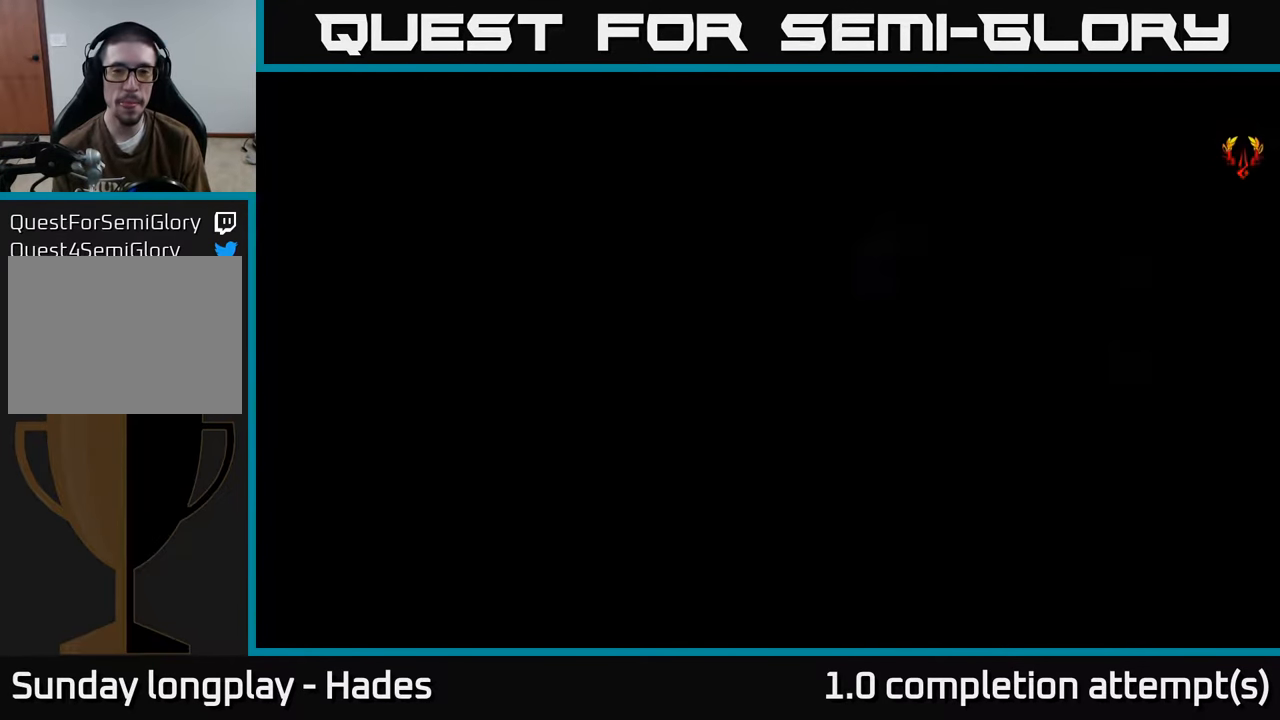
{"buttons": [], "left_stick": "center", "events": []}
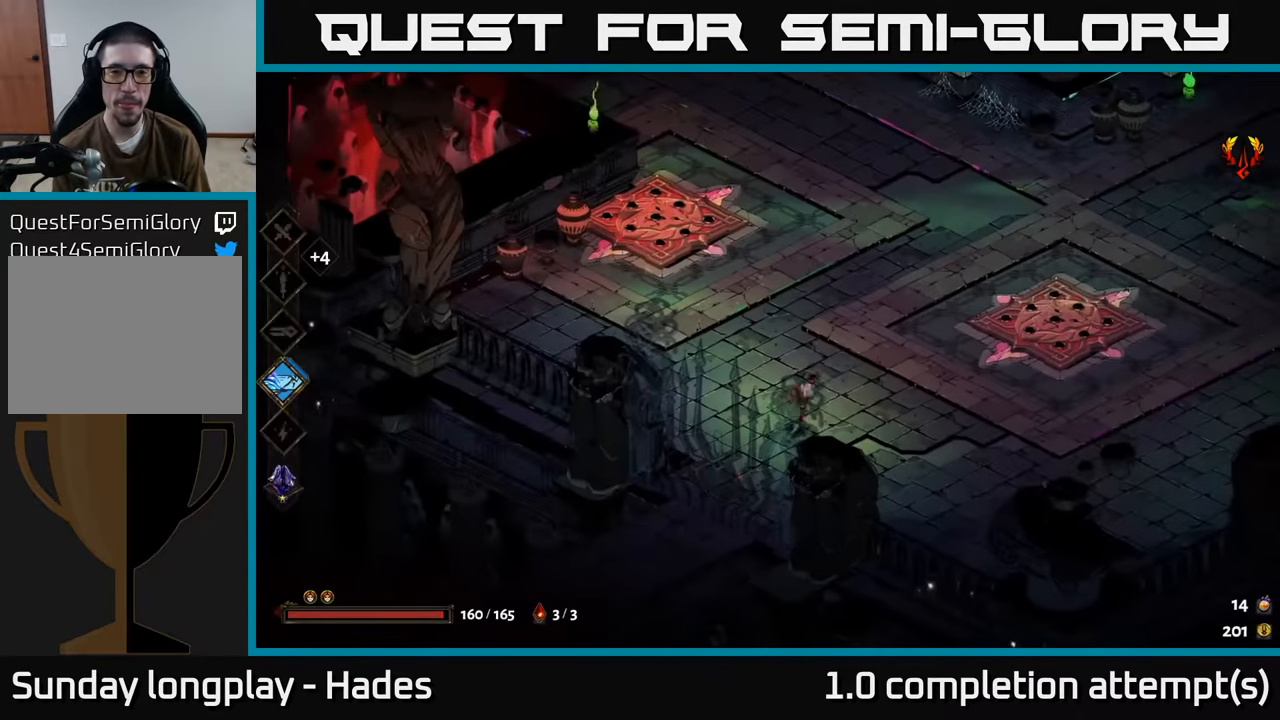
{"buttons": ["A"], "left_stick": "up-right", "events": [[133, "left_stick", "up-right"], [450, "A", "down"]]}
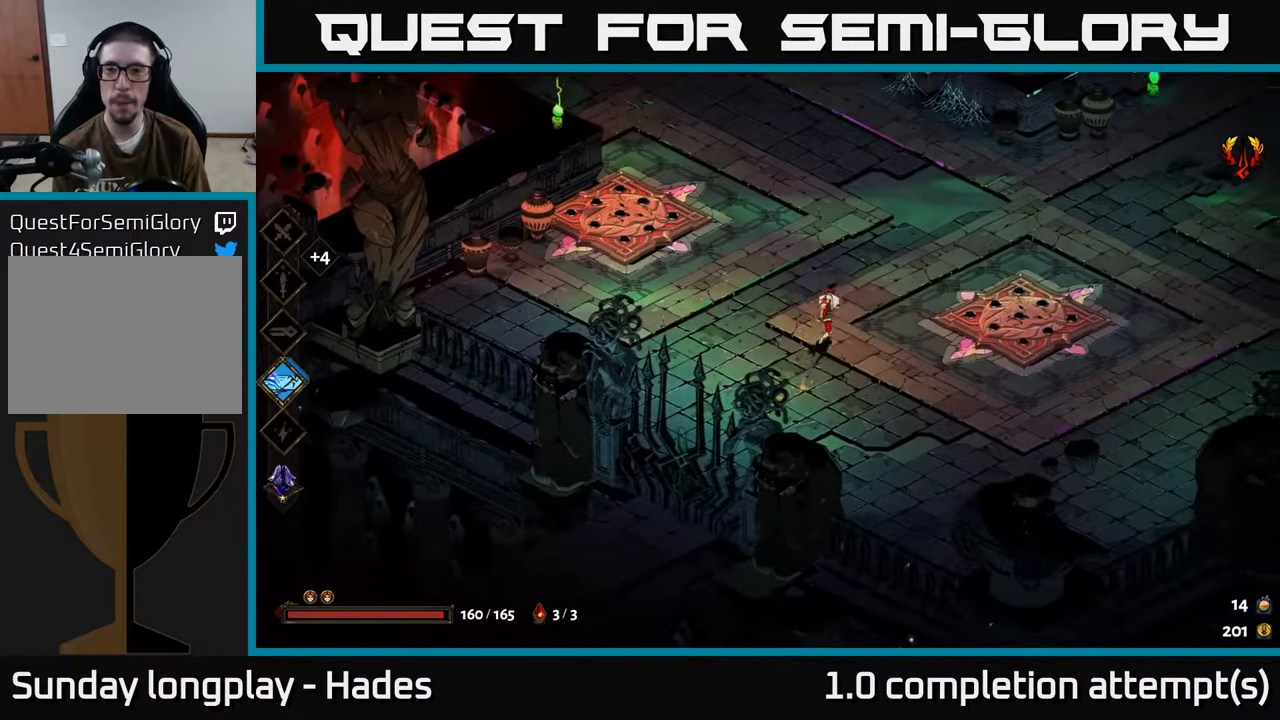
{"buttons": ["X"], "left_stick": "right", "events": [[83, "A", "up"], [150, "A", "down"], [217, "X", "down"], [300, "A", "up"], [433, "left_stick", "right"]]}
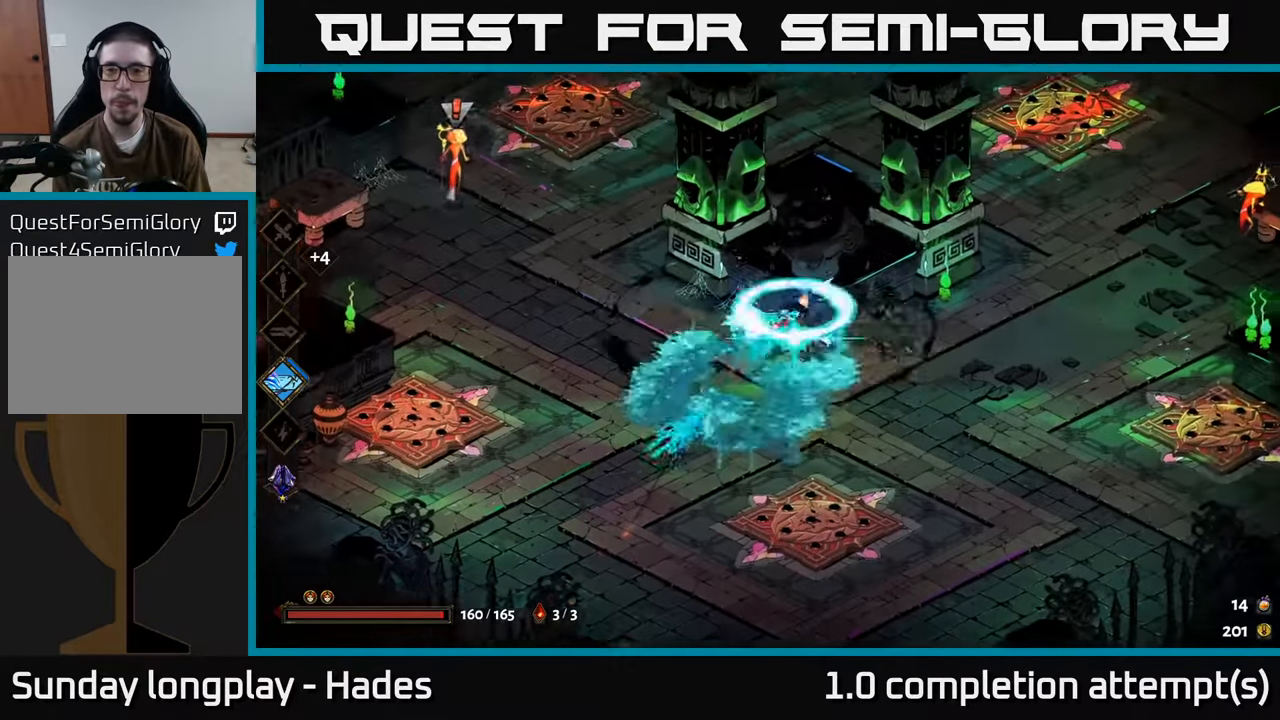
{"buttons": ["A"], "left_stick": "left", "events": [[133, "X", "up"], [283, "left_stick", "left"], [417, "A", "down"]]}
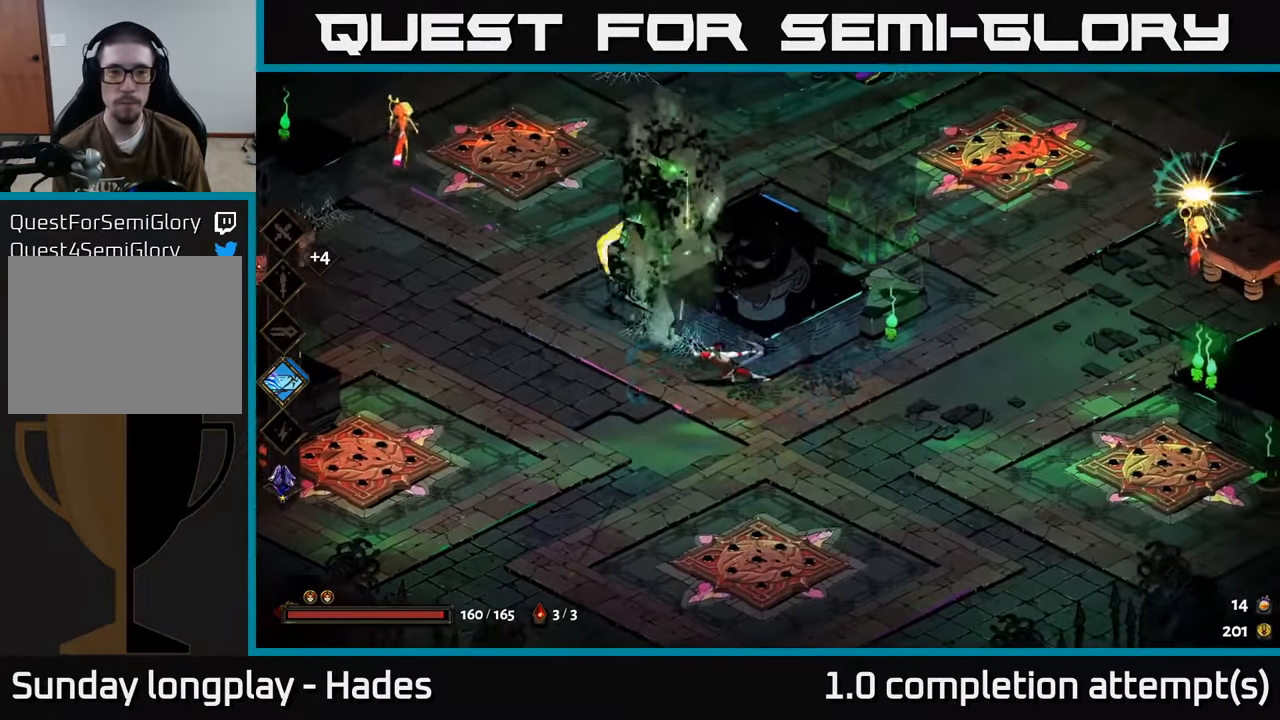
{"buttons": ["X"], "left_stick": "up-left", "events": [[17, "A", "up"], [100, "A", "down"], [133, "left_stick", "up-left"], [150, "X", "down"], [217, "A", "up"]]}
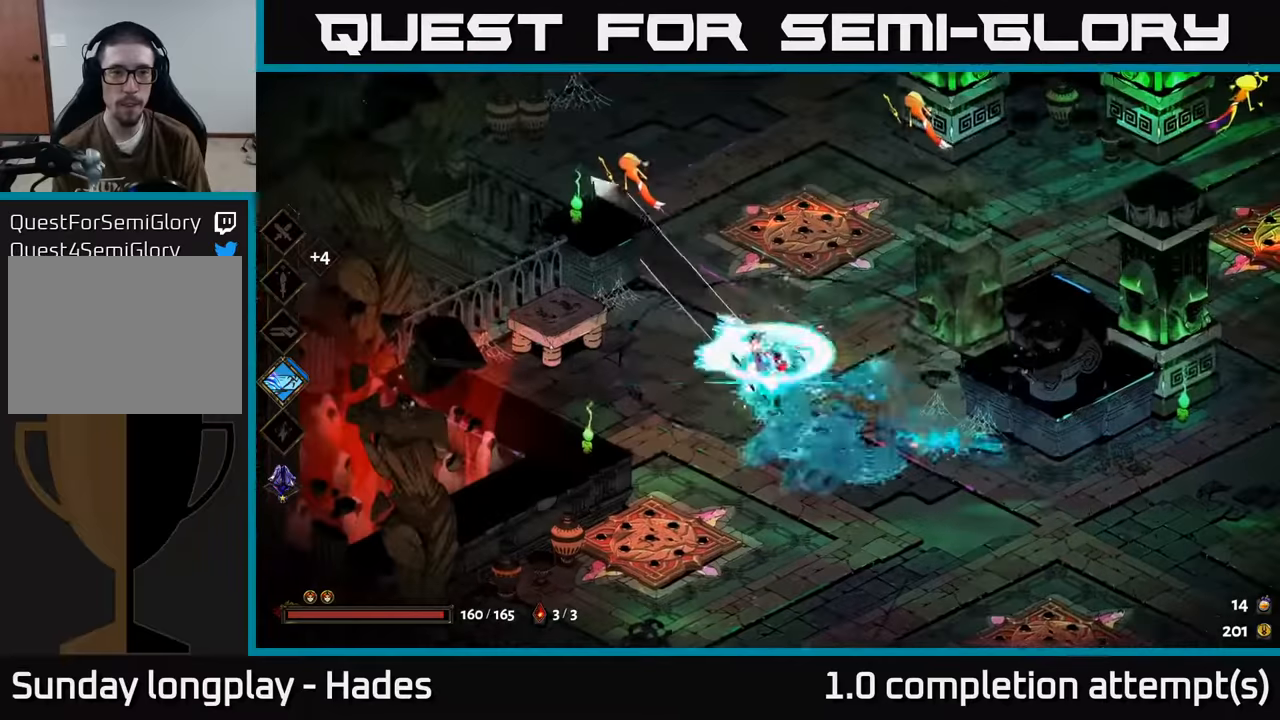
{"buttons": ["X"], "left_stick": "up-left", "events": [[50, "X", "up"], [284, "A", "down"], [367, "X", "down"], [434, "A", "up"]]}
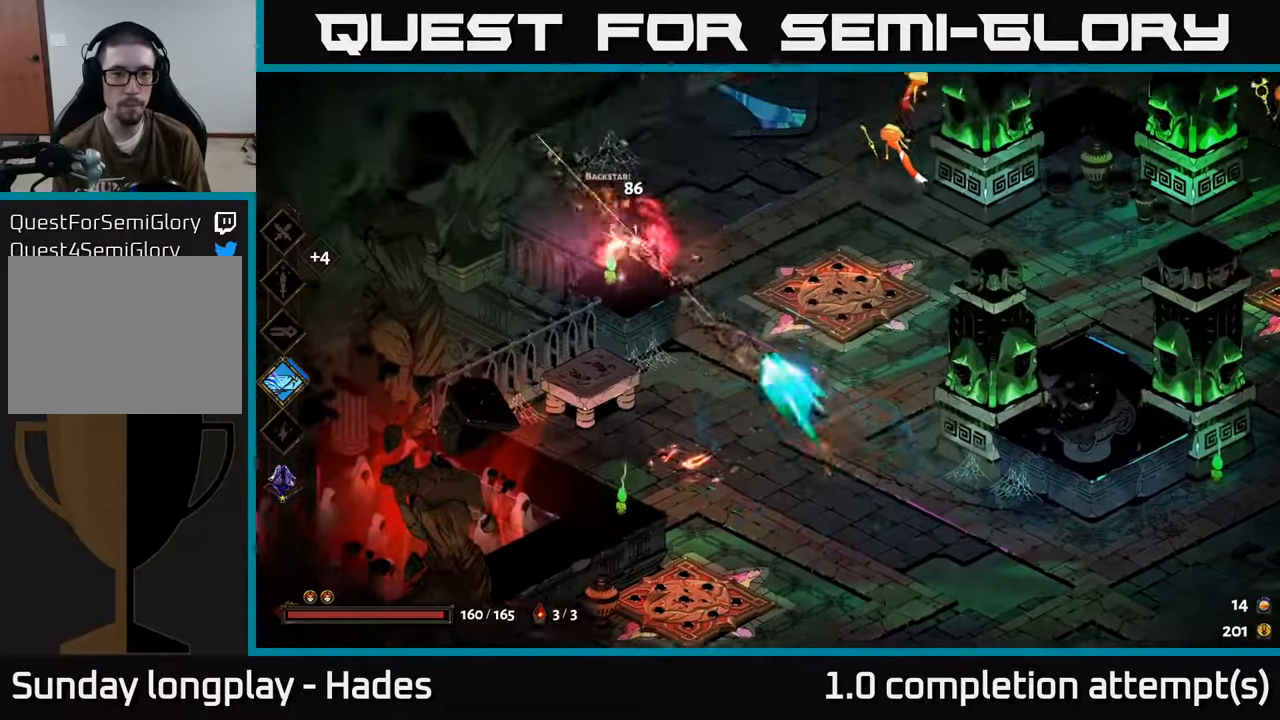
{"buttons": [], "left_stick": "up-right", "events": [[267, "left_stick", "up-right"], [317, "X", "up"]]}
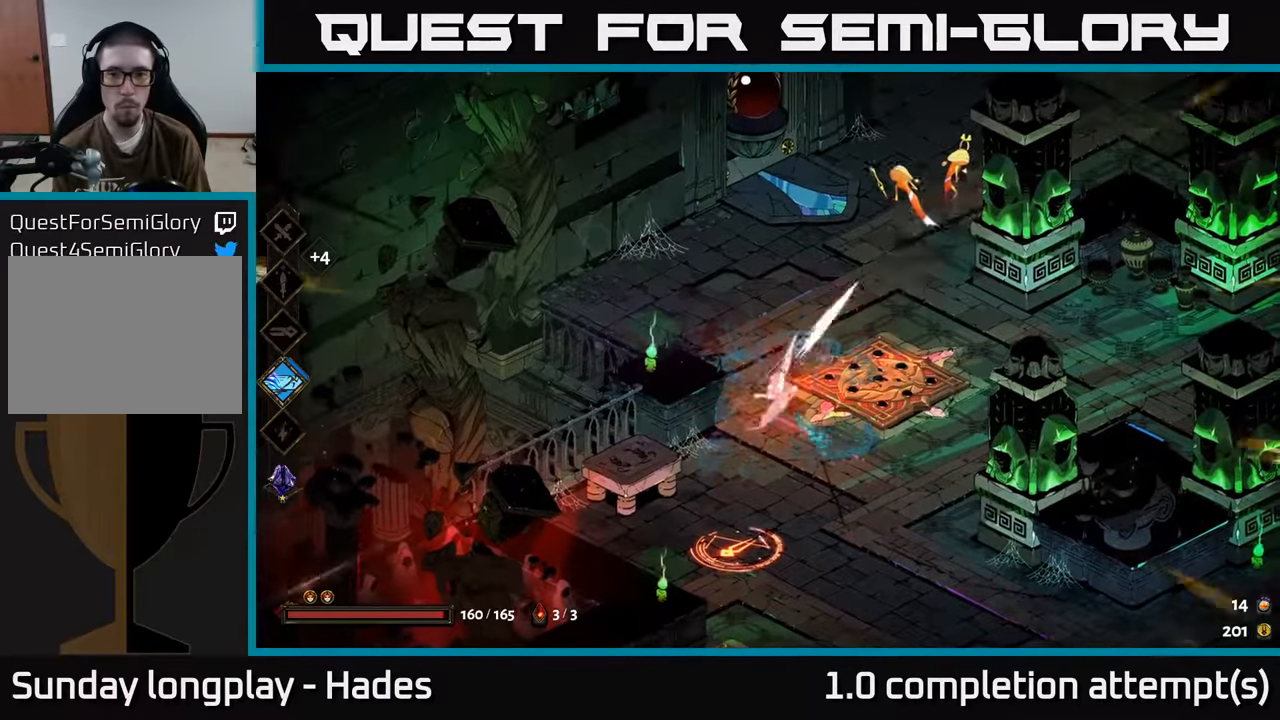
{"buttons": ["X"], "left_stick": "up-right", "events": [[34, "A", "down"], [117, "X", "down"], [217, "A", "up"]]}
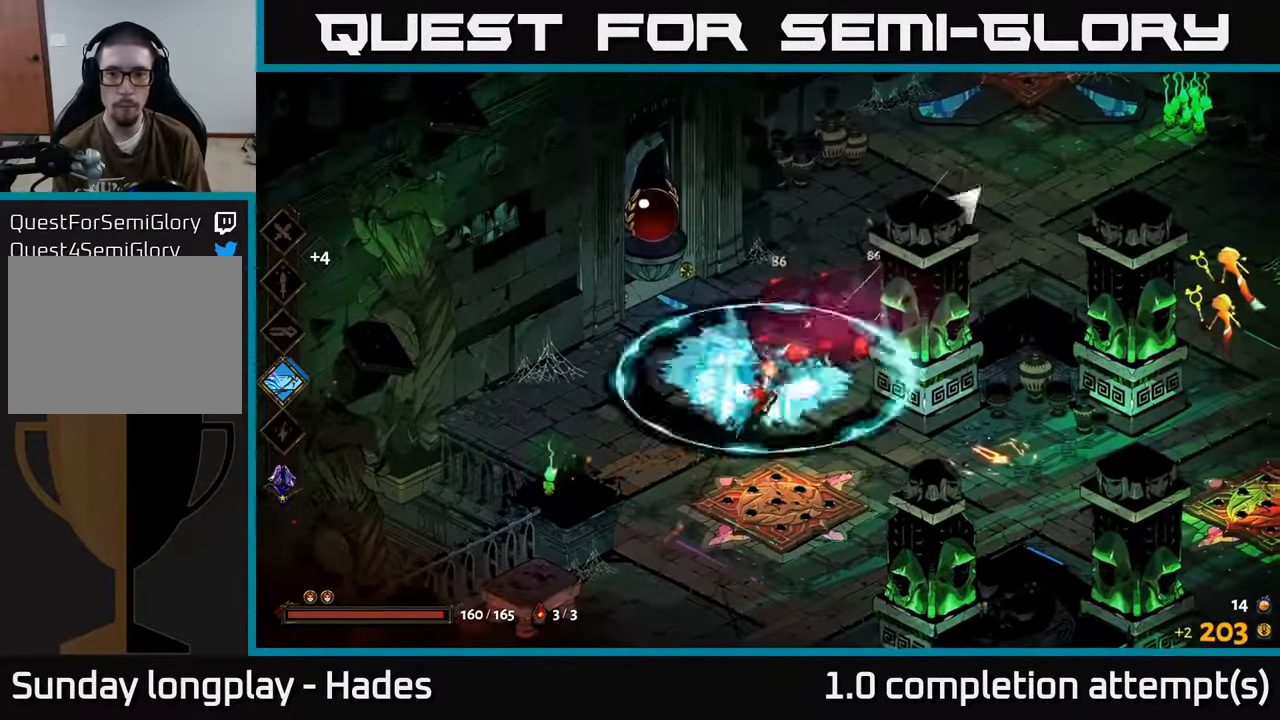
{"buttons": ["A"], "left_stick": "up-right", "events": [[34, "X", "up"], [284, "A", "down"], [384, "A", "up"], [467, "A", "down"]]}
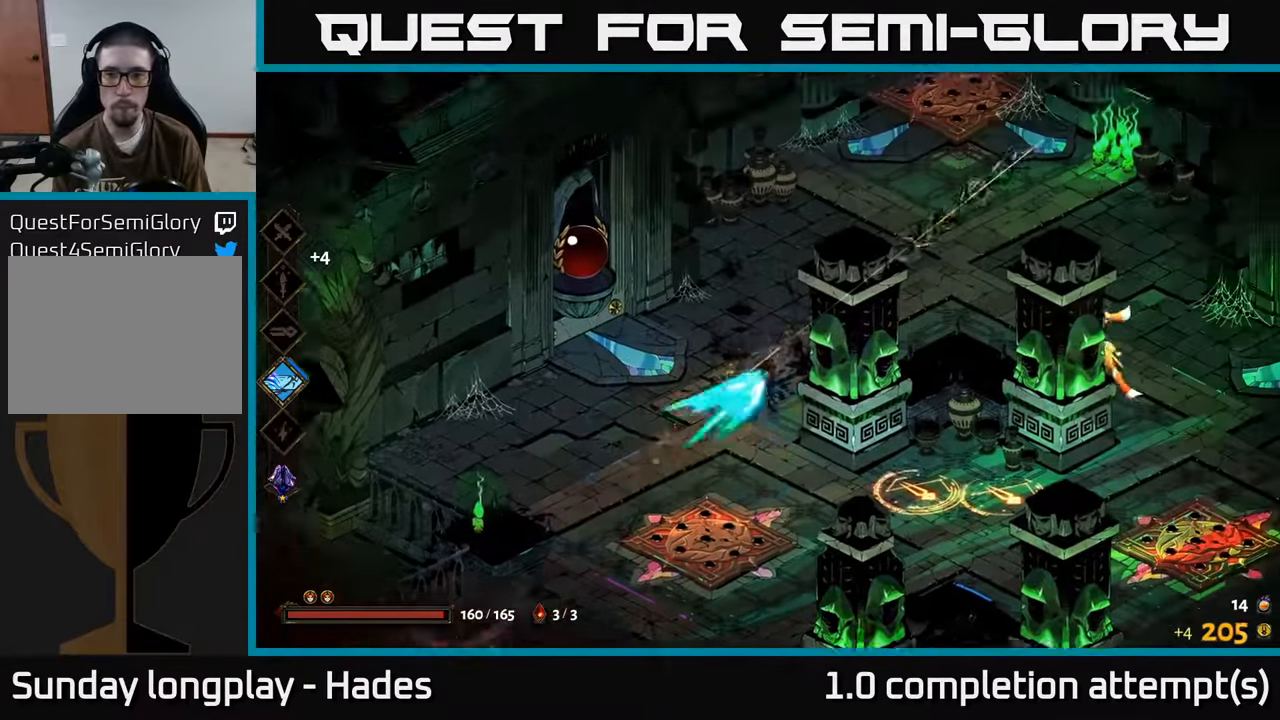
{"buttons": [], "left_stick": "down-right", "events": [[100, "X", "down"], [100, "left_stick", "right"], [150, "A", "up"], [300, "left_stick", "down-right"], [467, "X", "up"]]}
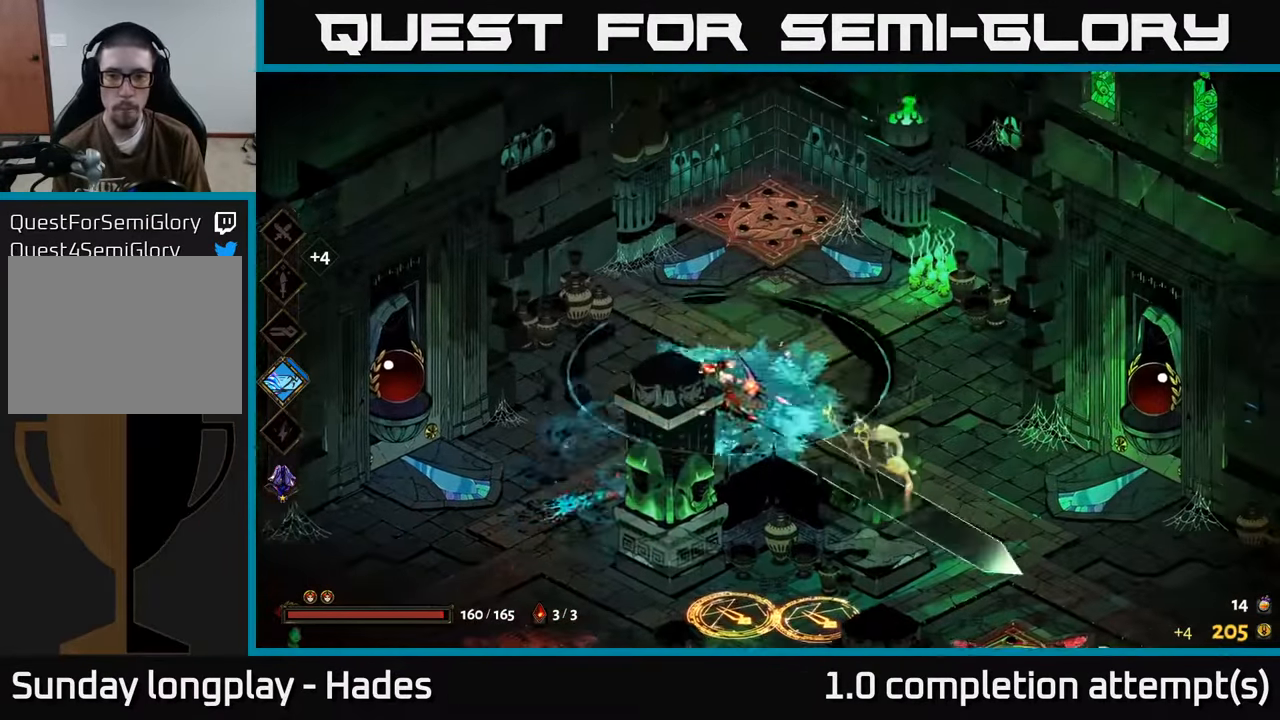
{"buttons": ["X"], "left_stick": "down-right", "events": [[217, "A", "down"], [317, "X", "down"], [367, "A", "up"]]}
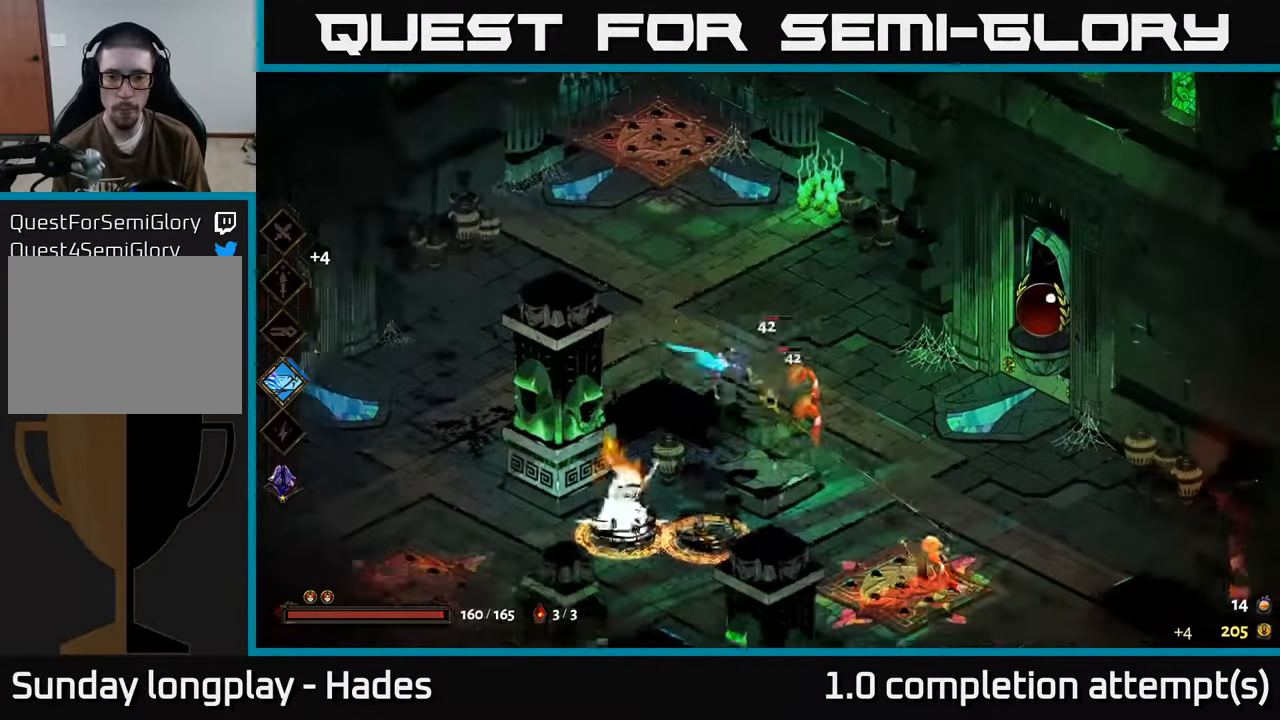
{"buttons": ["A"], "left_stick": "down-right", "events": [[200, "X", "up"], [484, "A", "down"]]}
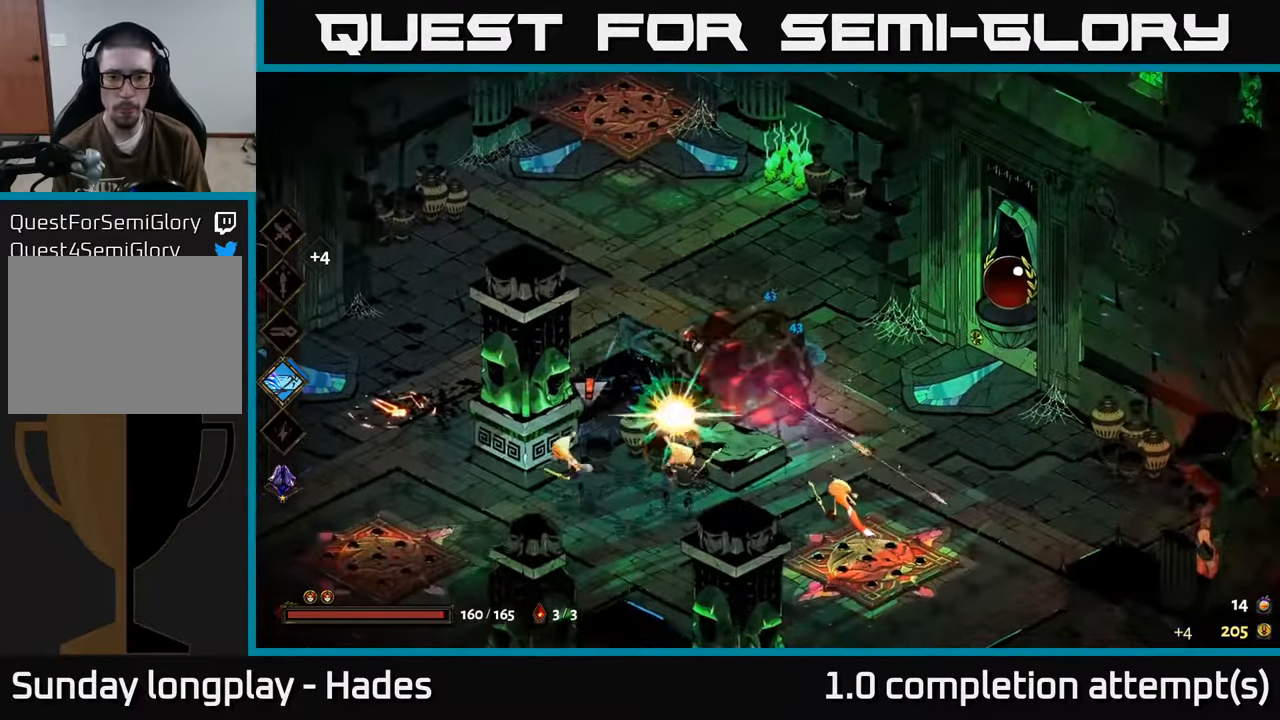
{"buttons": ["X"], "left_stick": "left", "events": [[100, "A", "up"], [167, "A", "down"], [167, "left_stick", "down-left"], [184, "X", "down"], [217, "A", "up"], [267, "left_stick", "left"]]}
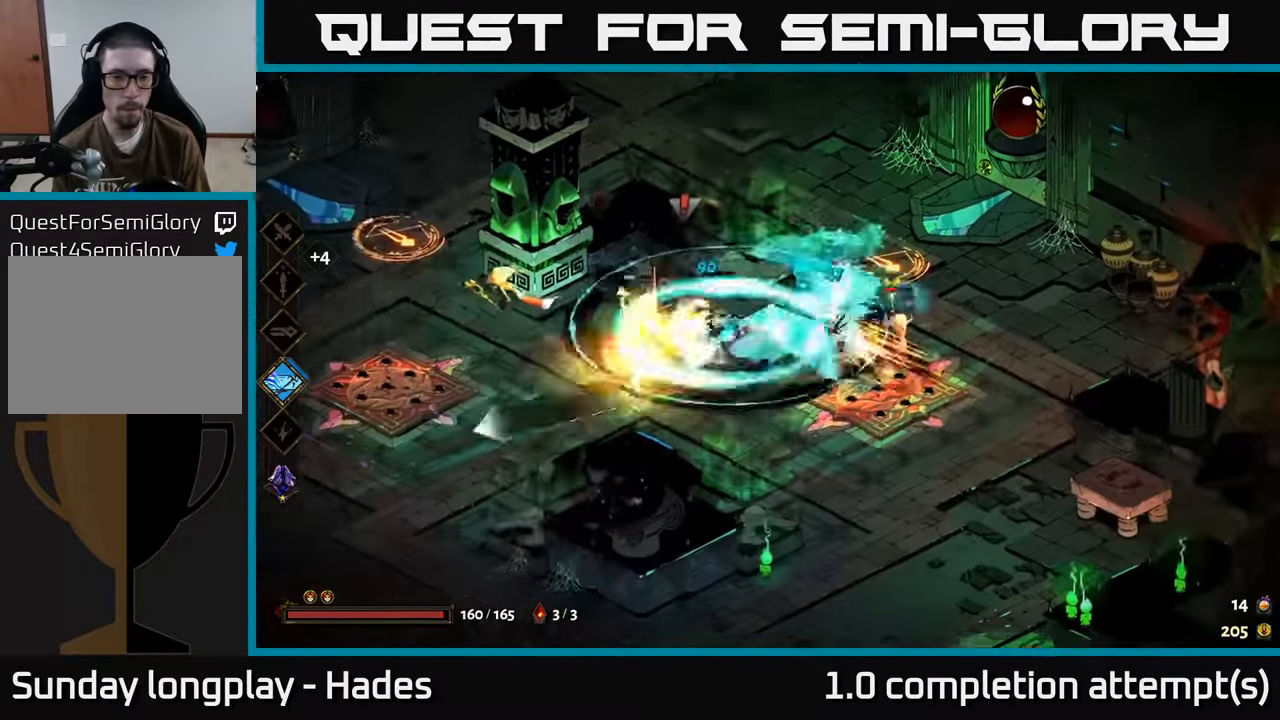
{"buttons": ["X"], "left_stick": "left", "events": [[100, "X", "up"], [334, "A", "down"], [400, "X", "down"], [467, "A", "up"]]}
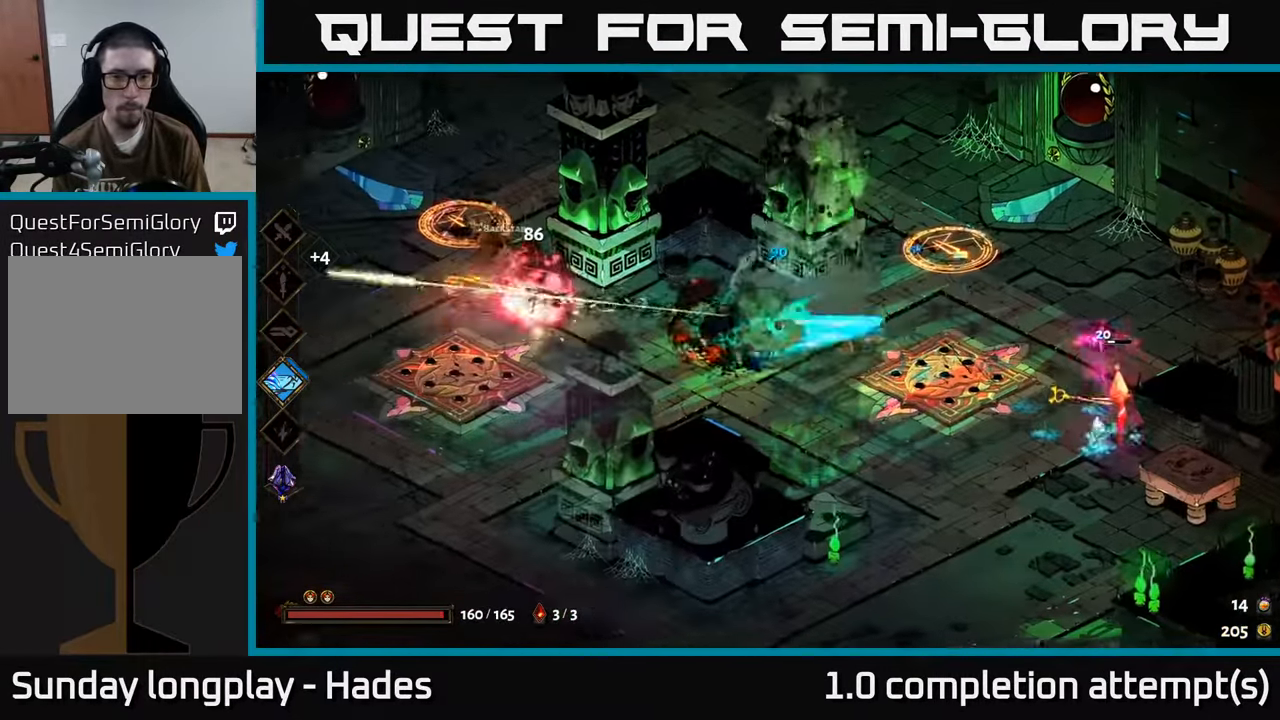
{"buttons": [], "left_stick": "right", "events": [[50, "left_stick", "up-left"], [284, "left_stick", "right"], [433, "X", "up"]]}
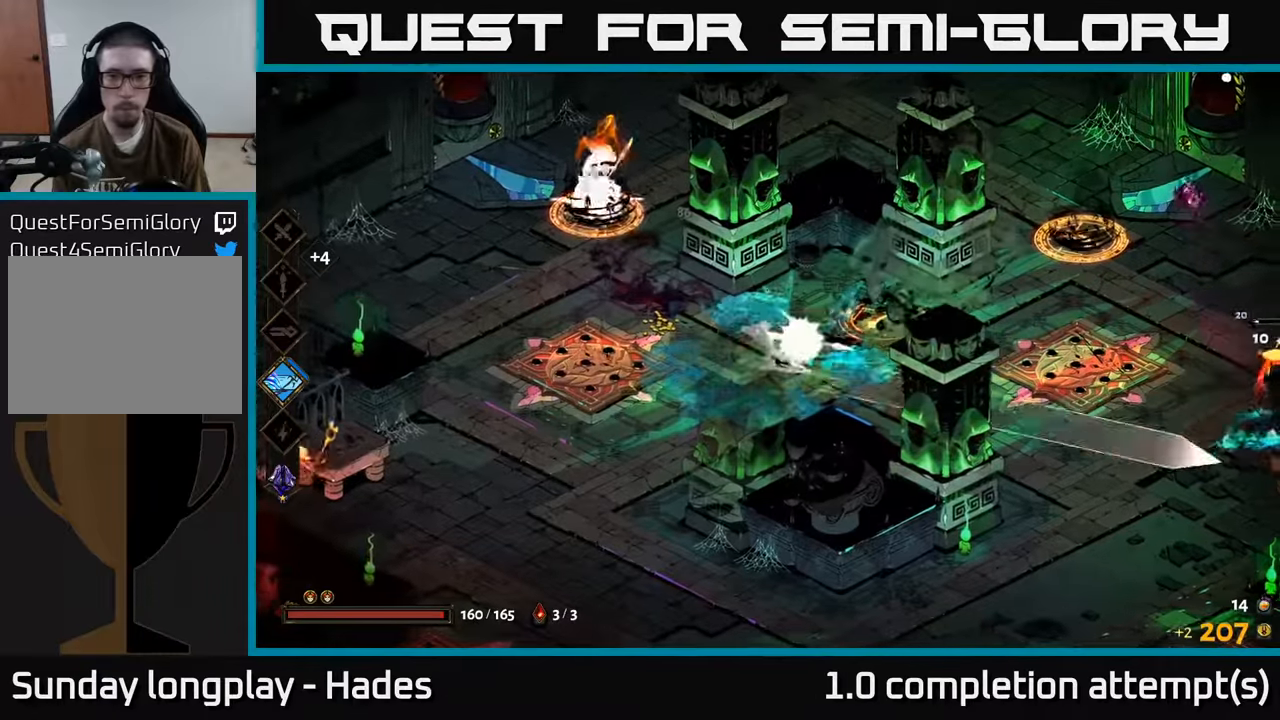
{"buttons": ["X"], "left_stick": "down-right", "events": [[233, "A", "down"], [333, "X", "down"], [383, "A", "up"], [416, "left_stick", "down-right"]]}
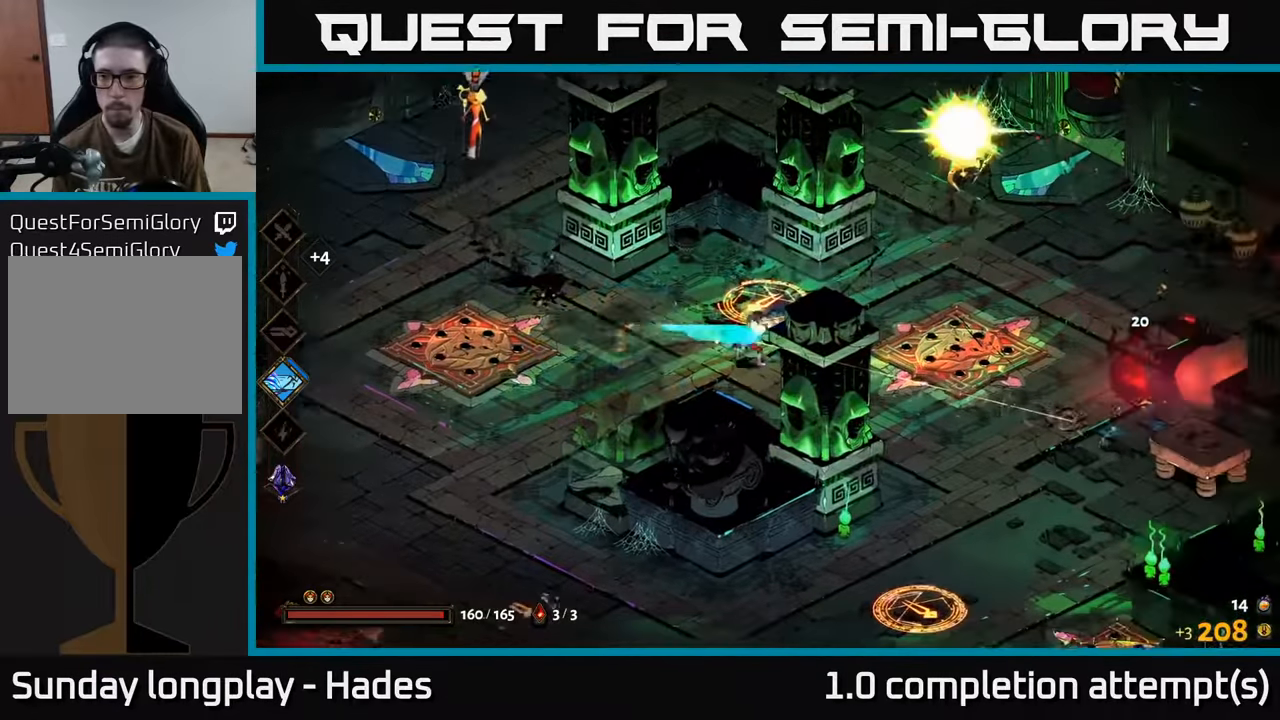
{"buttons": [], "left_stick": "up-right", "events": [[83, "left_stick", "down-left"], [166, "left_stick", "right"], [250, "left_stick", "up-right"], [300, "X", "up"]]}
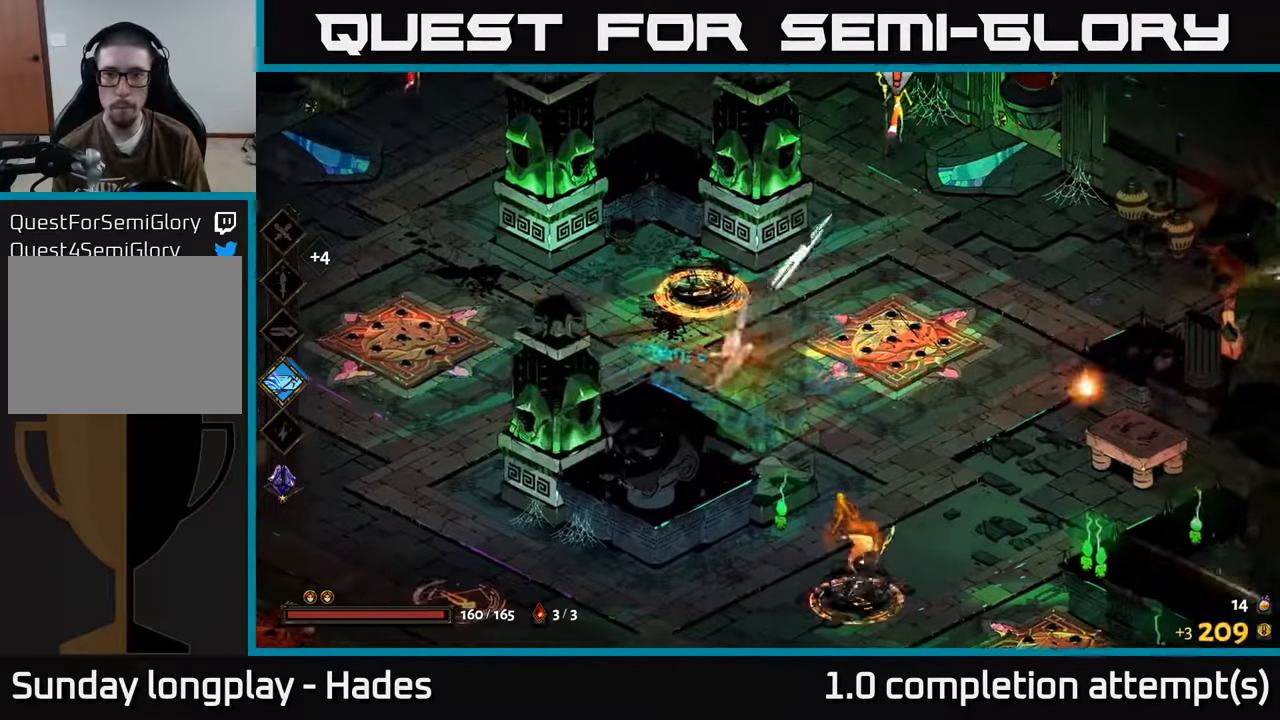
{"buttons": ["X"], "left_stick": "down-left", "events": [[33, "A", "down"], [133, "A", "up"], [200, "A", "down"], [266, "X", "down"], [316, "A", "up"], [483, "left_stick", "down-left"]]}
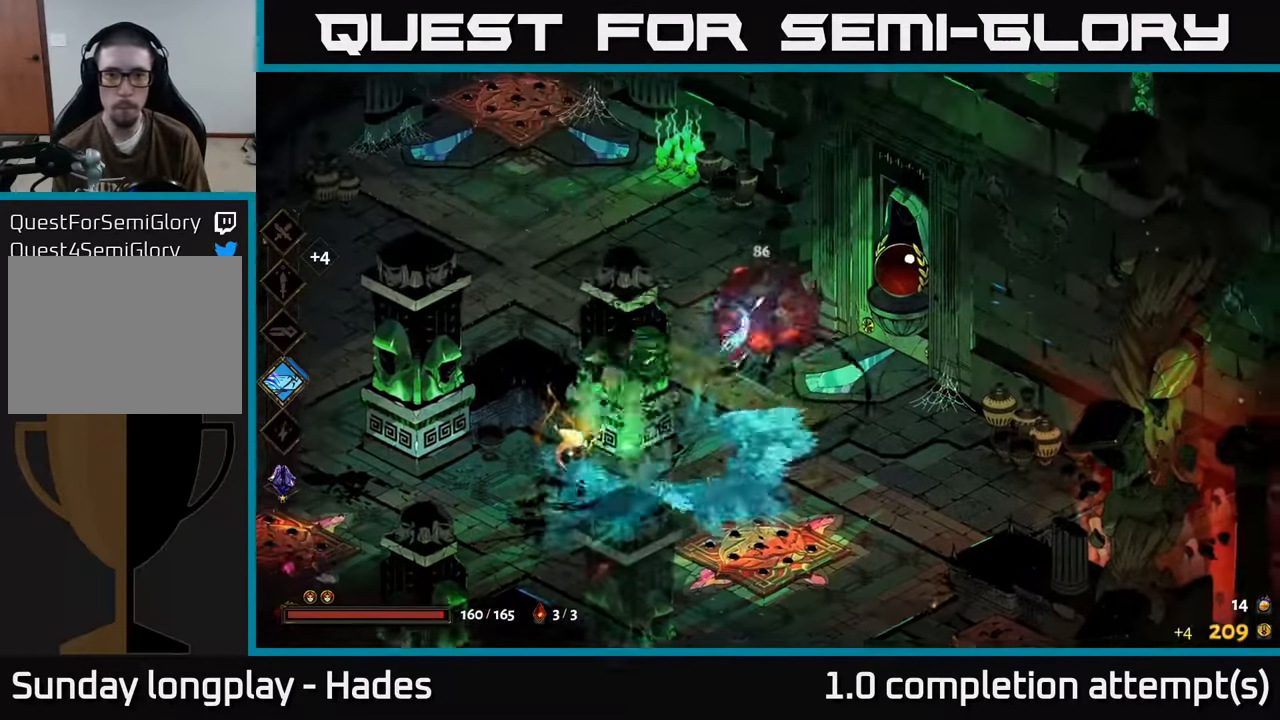
{"buttons": ["A"], "left_stick": "down", "events": [[166, "left_stick", "down"], [183, "X", "up"], [433, "A", "down"]]}
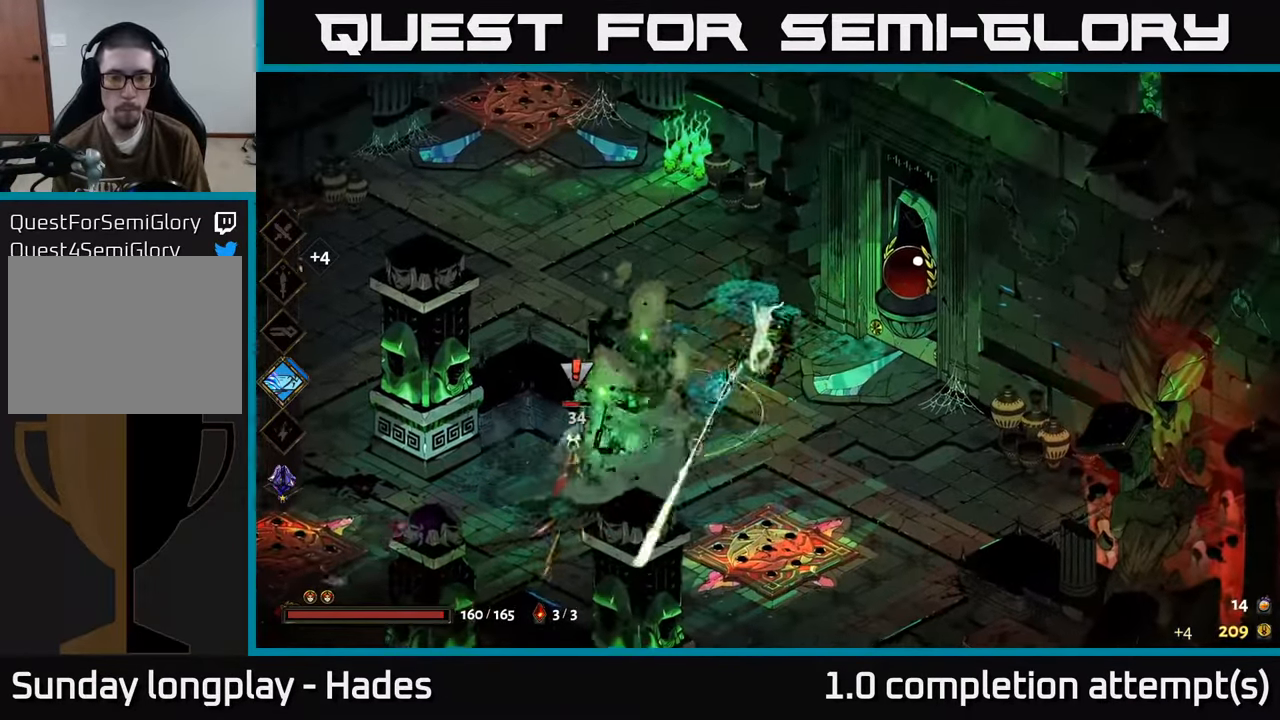
{"buttons": [], "left_stick": "left", "events": [[50, "X", "down"], [83, "A", "up"], [366, "left_stick", "left"], [500, "X", "up"]]}
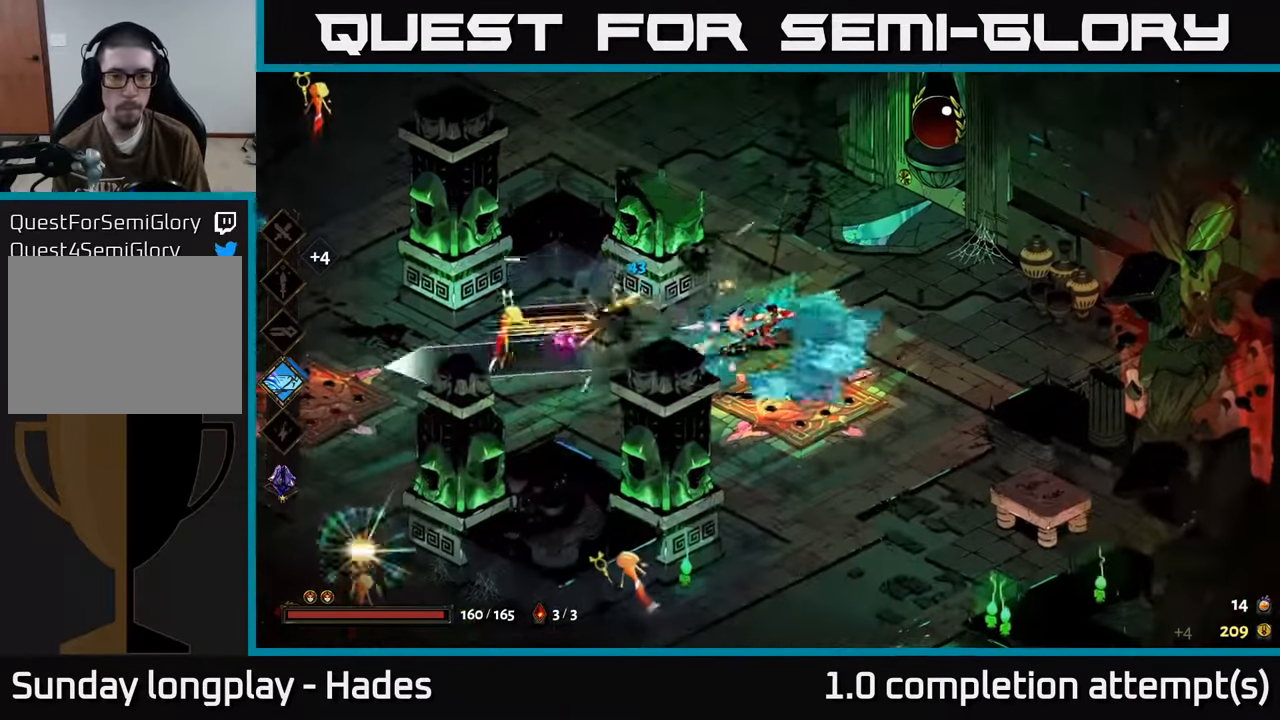
{"buttons": ["A", "X"], "left_stick": "down-left", "events": [[183, "A", "down"], [316, "A", "up"], [366, "left_stick", "down-left"], [383, "A", "down"], [433, "X", "down"]]}
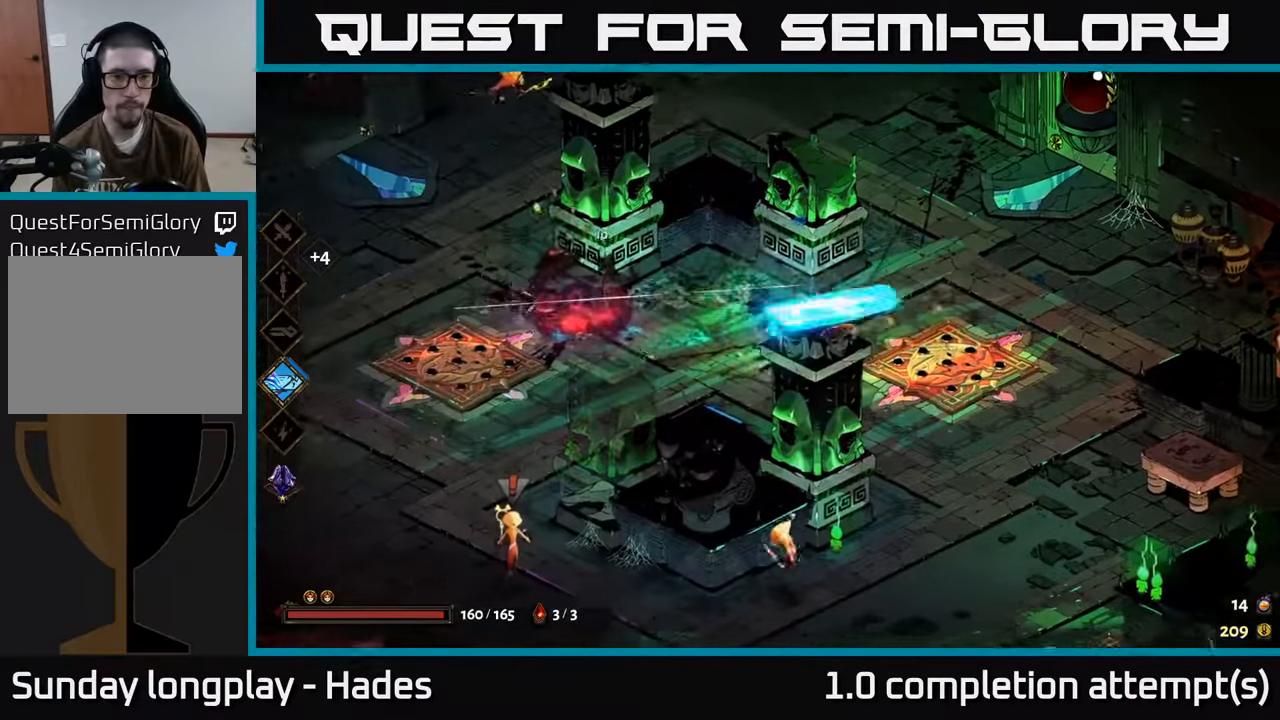
{"buttons": [], "left_stick": "down-left", "events": [[16, "A", "up"], [300, "X", "up"]]}
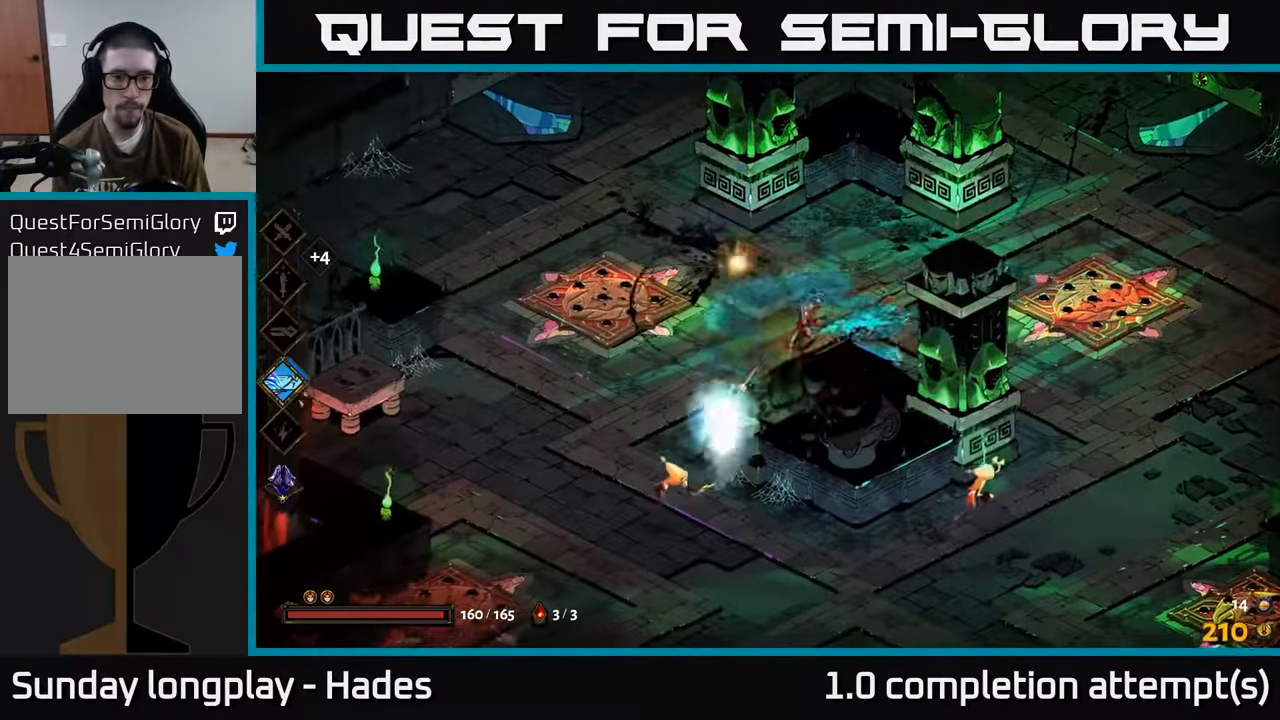
{"buttons": ["X"], "left_stick": "down-right", "events": [[16, "A", "down"], [116, "X", "down"], [166, "A", "up"], [200, "left_stick", "down"], [416, "left_stick", "down-right"]]}
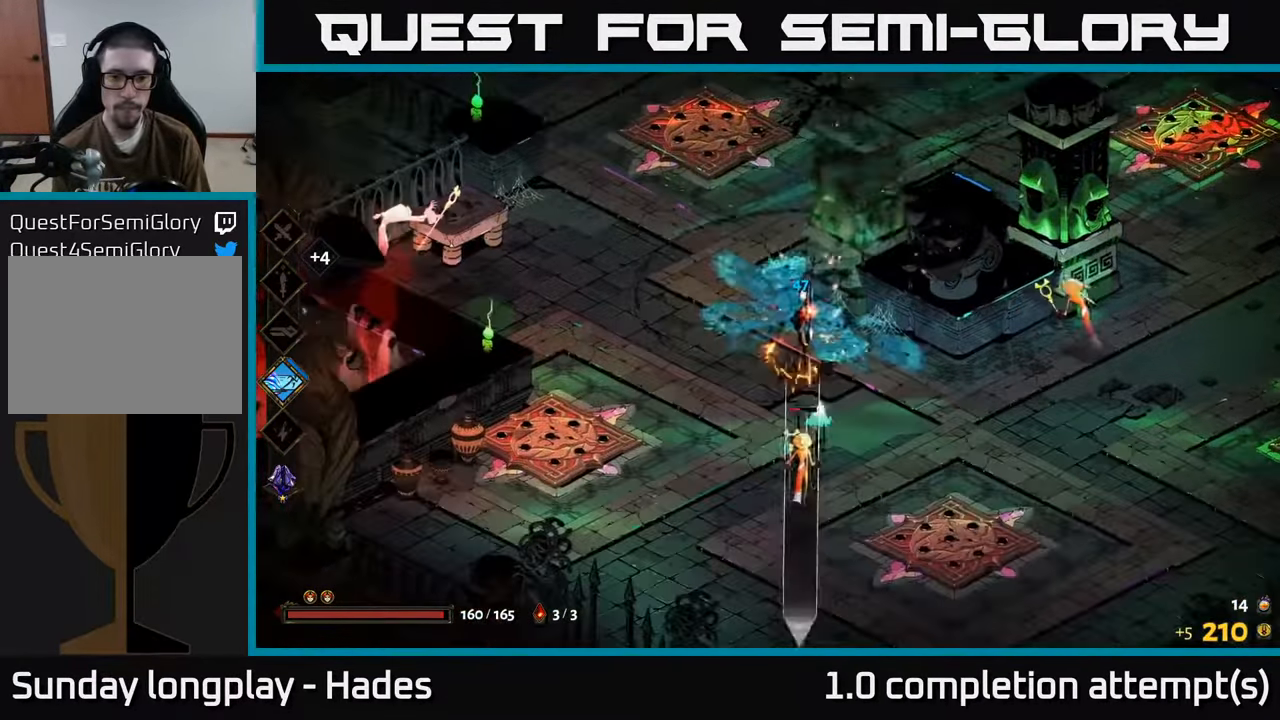
{"buttons": ["A", "X"], "left_stick": "right", "events": [[16, "X", "up"], [350, "A", "down"], [483, "X", "down"], [483, "left_stick", "right"]]}